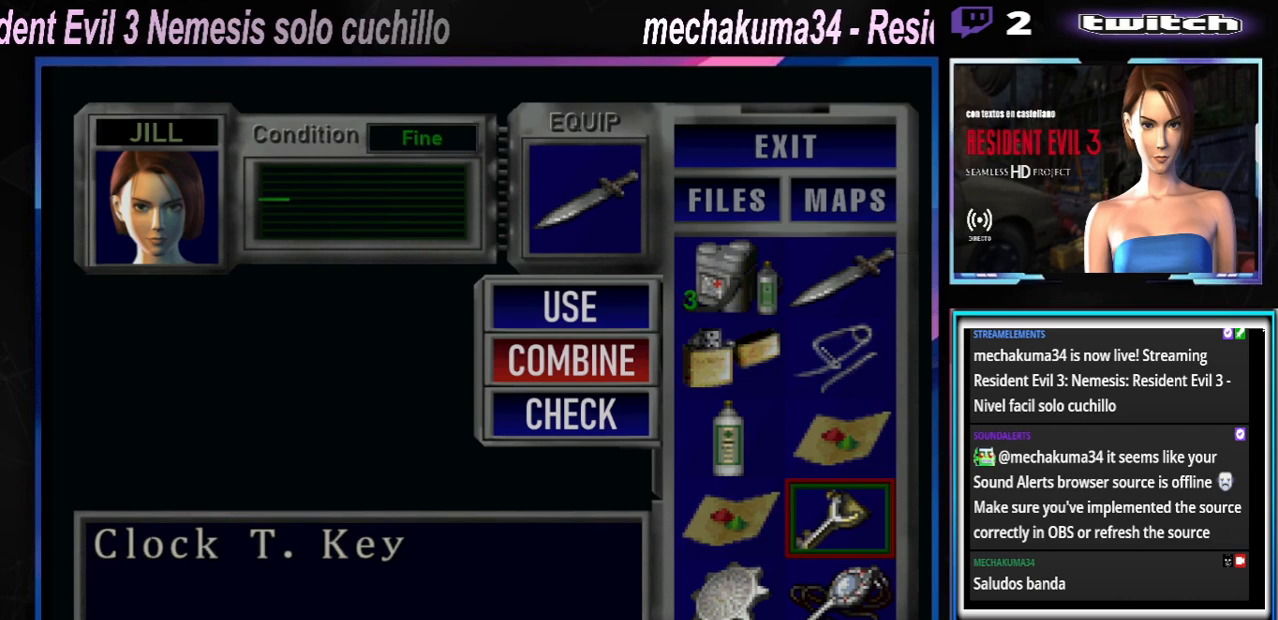
Gameplay with a controller (Xbox layout); each line is a JSON object with the inputs held at the frame after it. "events" lists button and stick changes between this image and that frame as [ms after this image, input, new state], when the widget could be followed in between. Not read: L3 R3 right_stick.
{"buttons": [], "left_stick": "center", "events": [[67, "left_stick", "down"], [167, "A", "down"], [167, "left_stick", "center"], [300, "A", "up"]]}
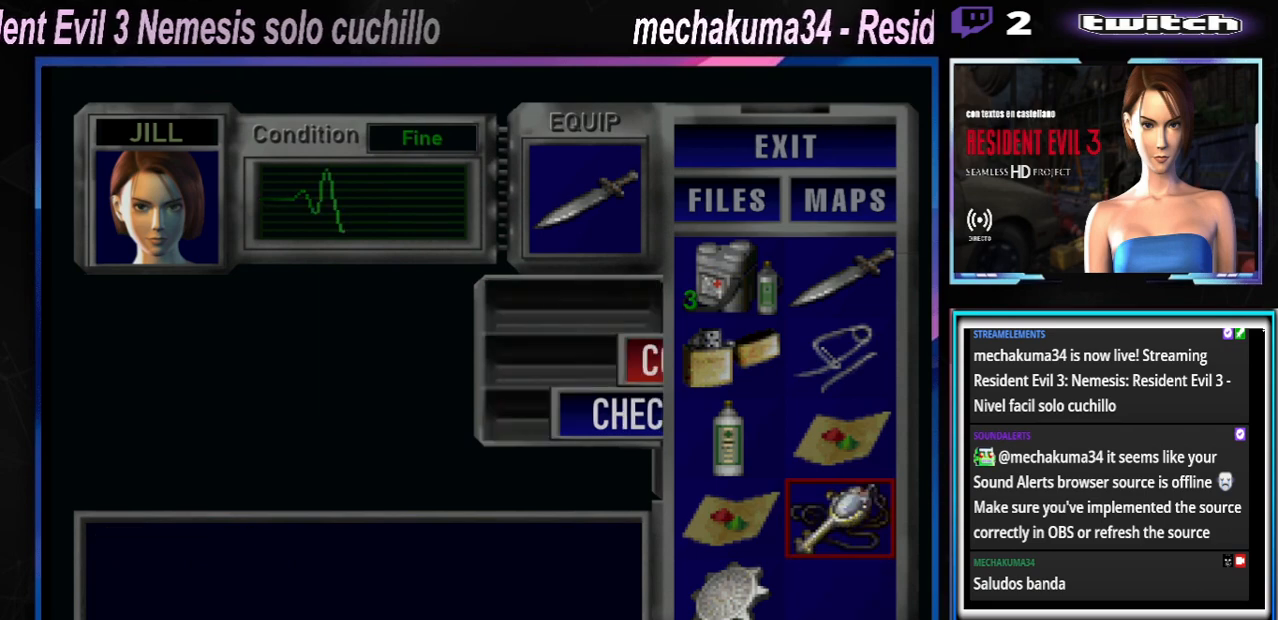
{"buttons": ["Y"], "left_stick": "center", "events": [[267, "Y", "down"], [400, "Y", "up"], [467, "Y", "down"]]}
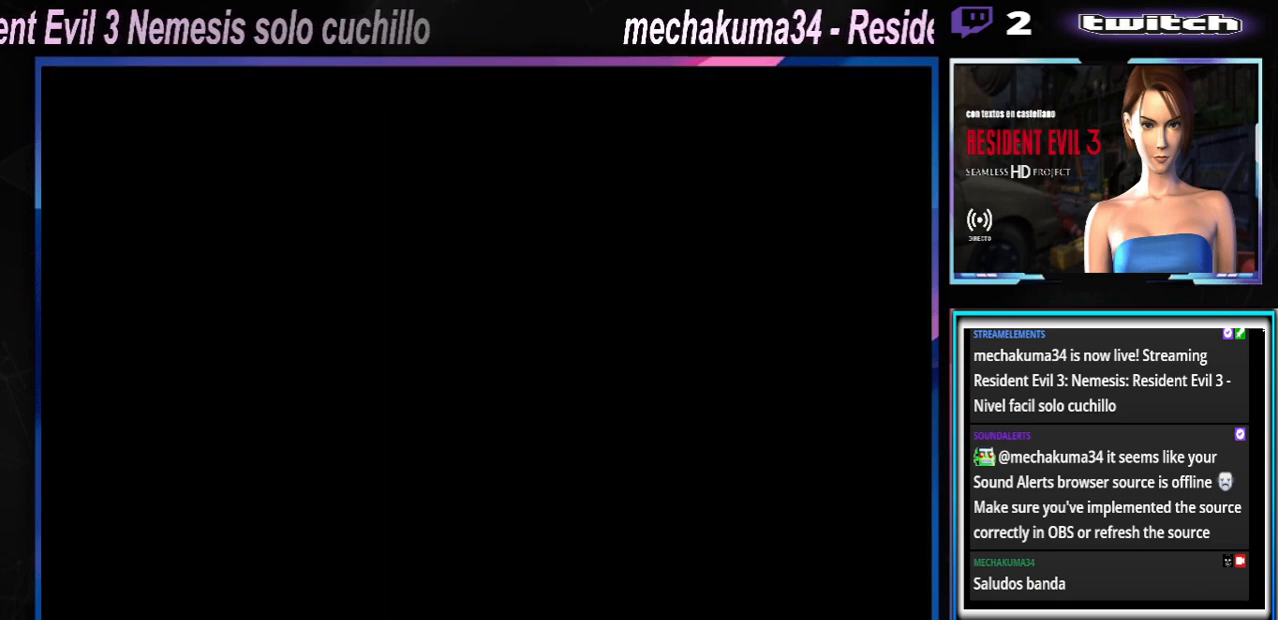
{"buttons": ["X"], "left_stick": "right", "events": [[67, "Y", "up"], [133, "Y", "down"], [200, "left_stick", "right"], [233, "Y", "up"], [400, "X", "down"]]}
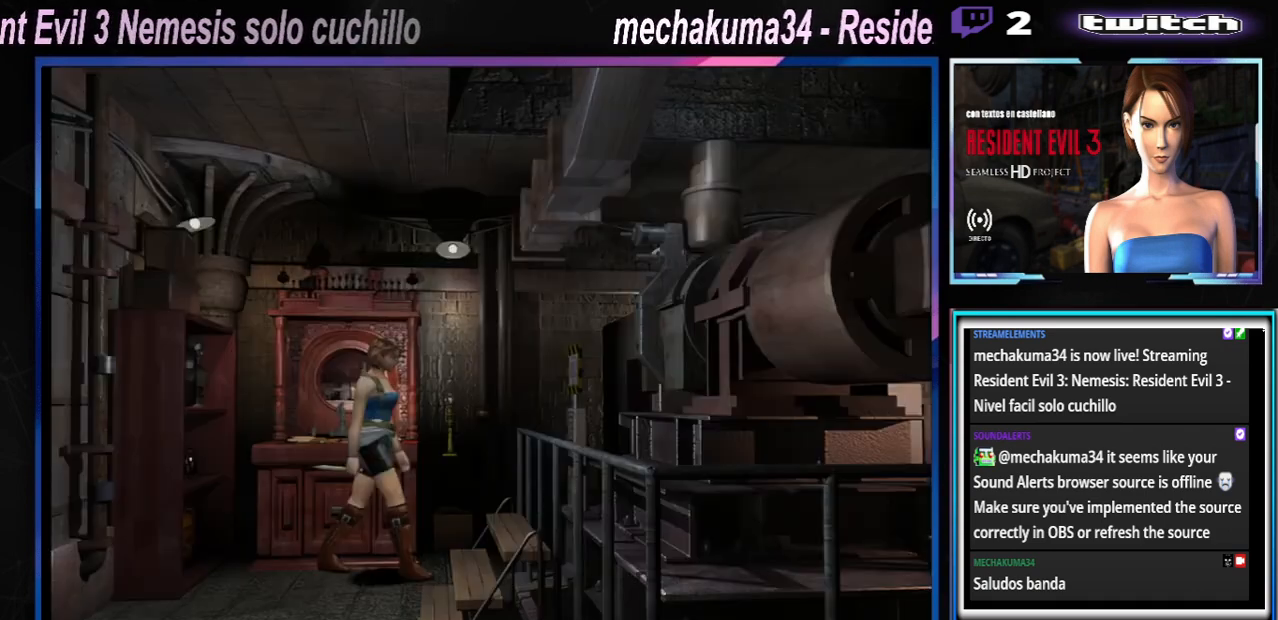
{"buttons": ["X"], "left_stick": "up-right", "events": [[333, "left_stick", "up-right"]]}
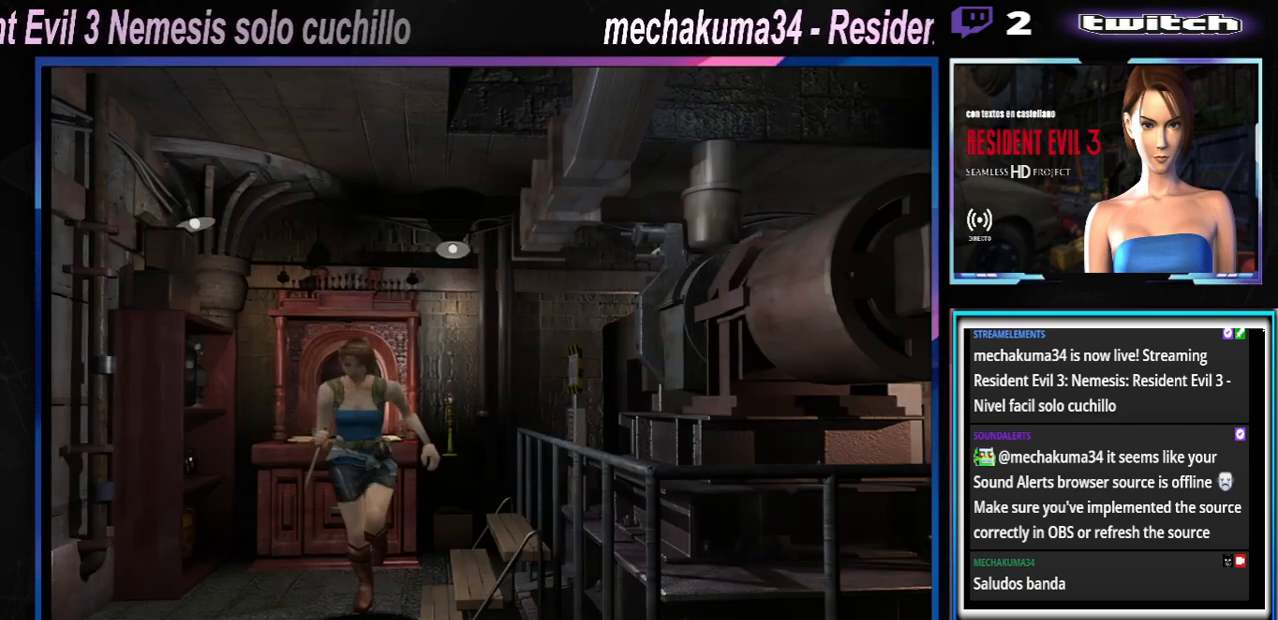
{"buttons": ["X"], "left_stick": "up", "events": [[133, "left_stick", "up"]]}
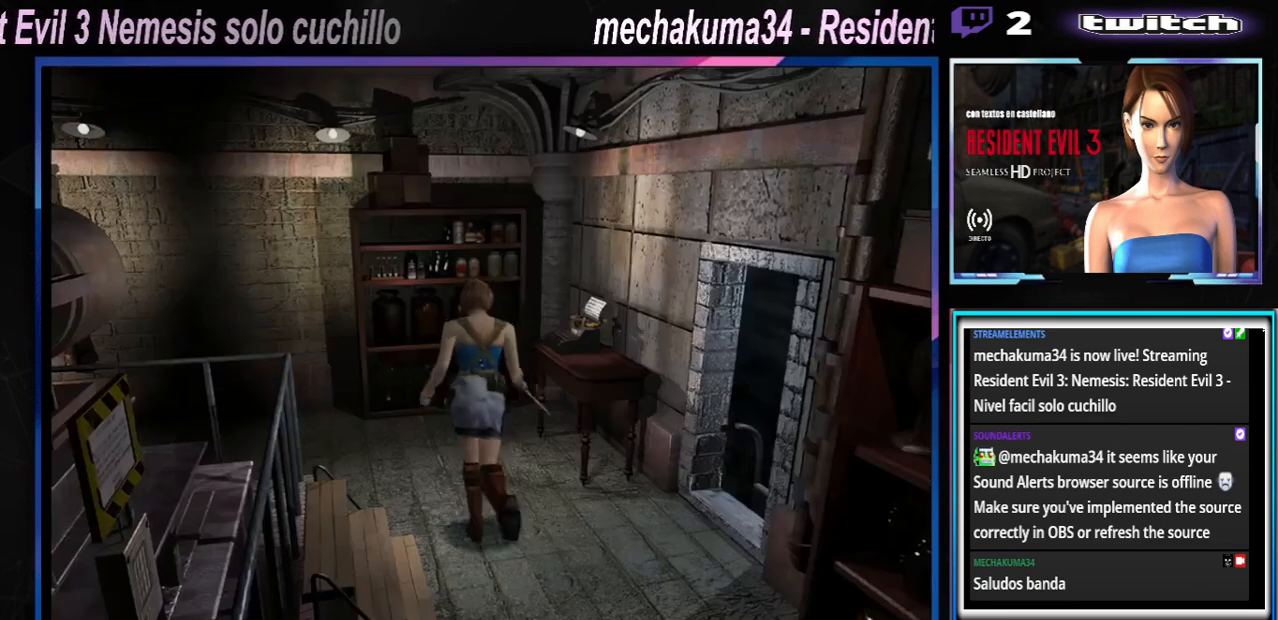
{"buttons": [], "left_stick": "center", "events": [[33, "X", "up"], [267, "left_stick", "up-left"], [433, "left_stick", "center"]]}
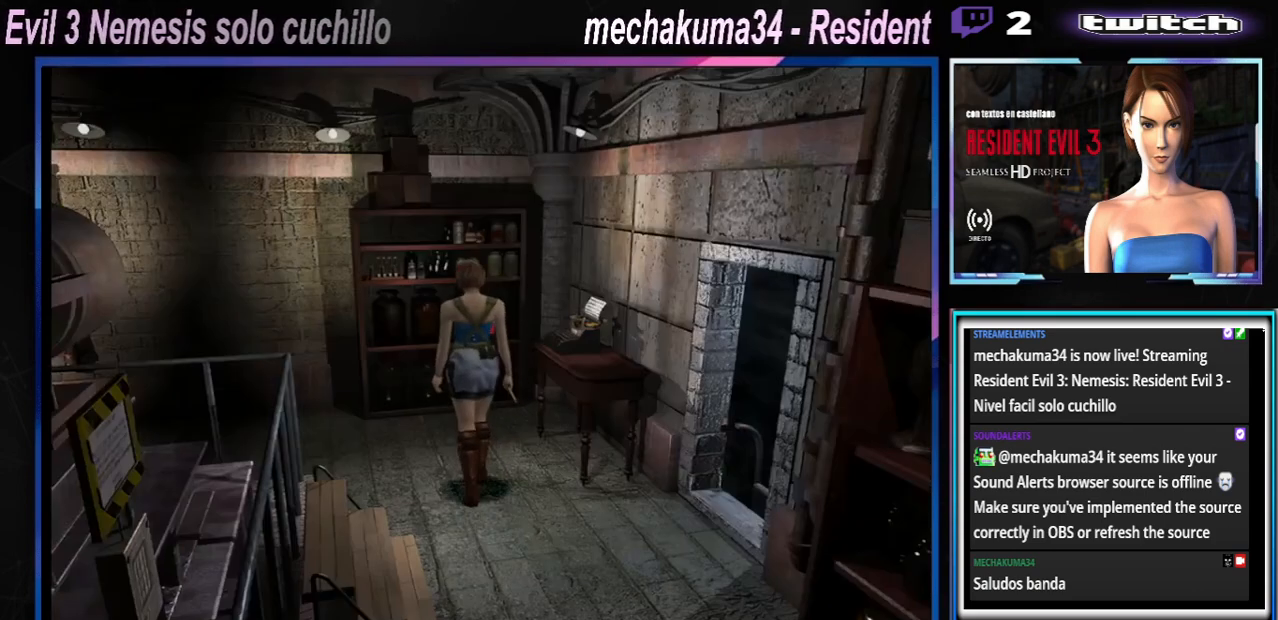
{"buttons": [], "left_stick": "right", "events": [[333, "left_stick", "right"]]}
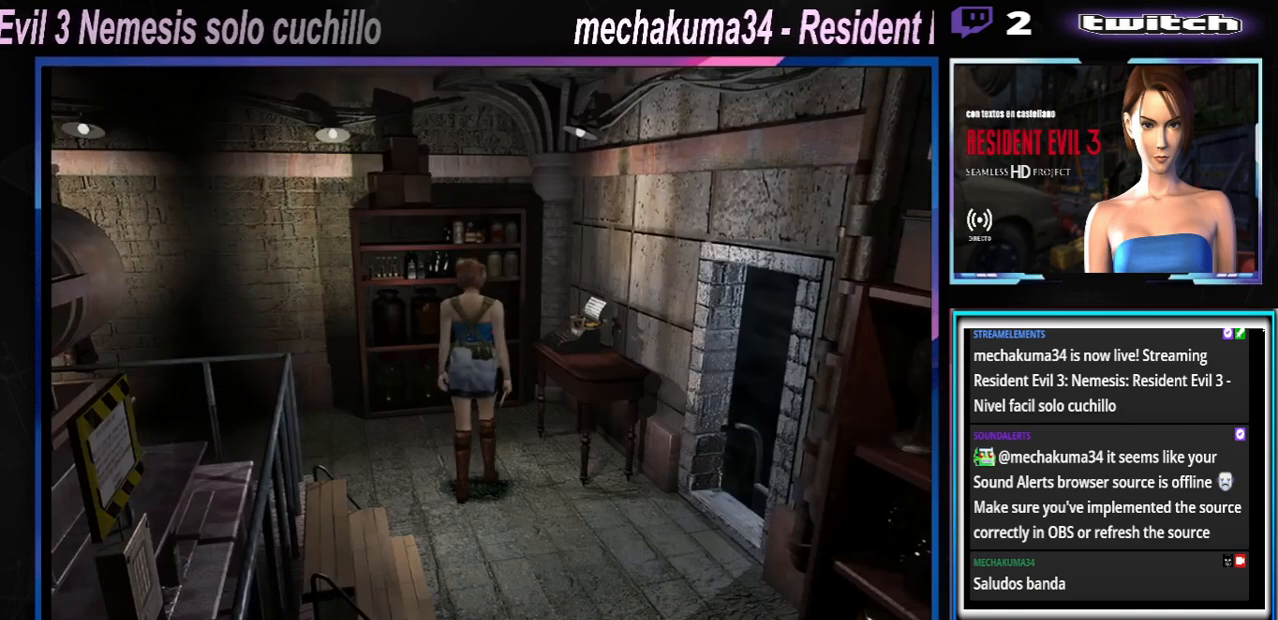
{"buttons": [], "left_stick": "center", "events": [[267, "left_stick", "center"], [333, "Y", "down"], [467, "Y", "up"]]}
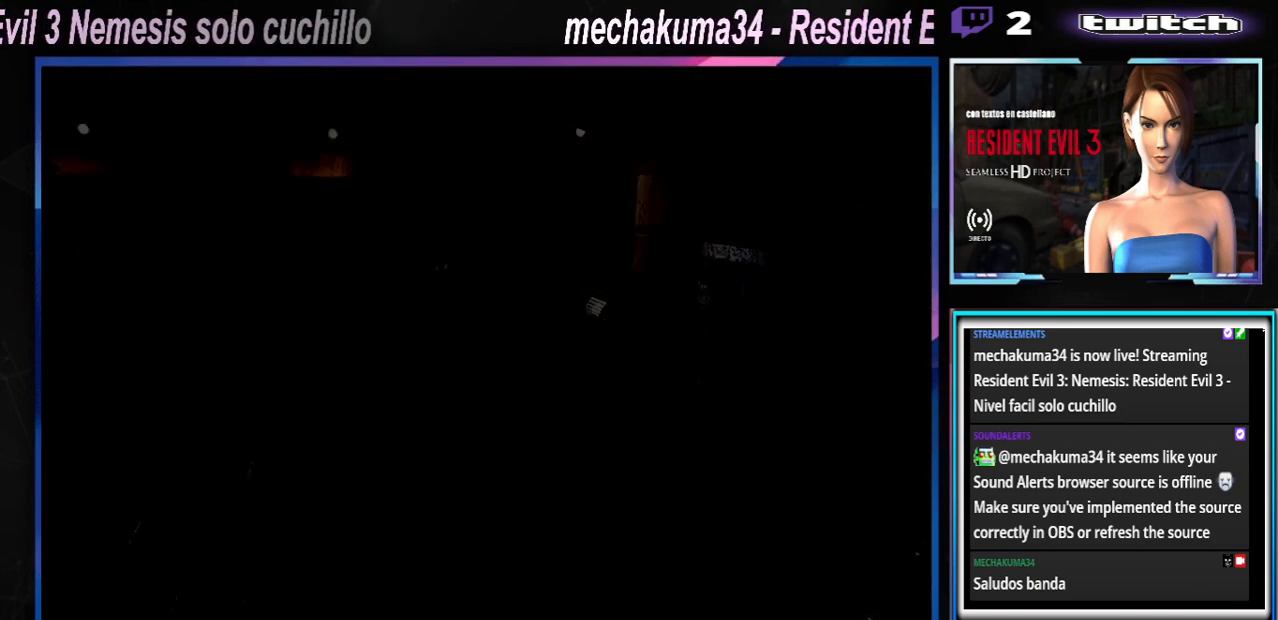
{"buttons": [], "left_stick": "center", "events": []}
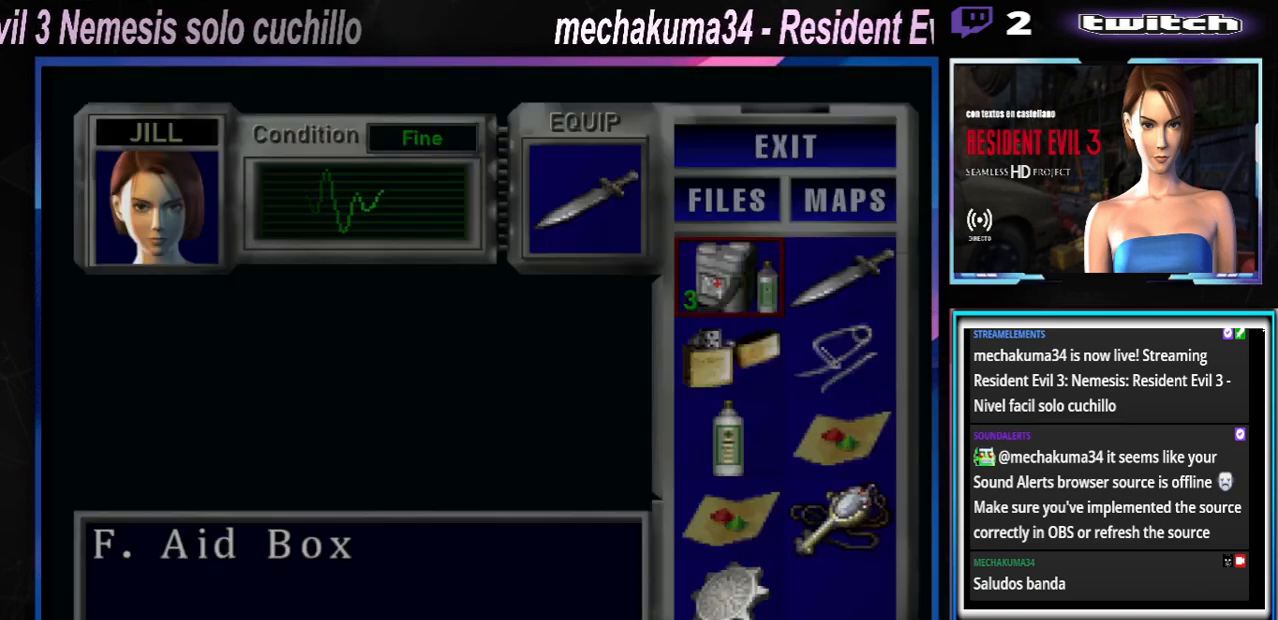
{"buttons": ["X"], "left_stick": "down-right", "events": [[33, "Y", "down"], [100, "Y", "up"], [467, "X", "down"], [467, "left_stick", "down-right"]]}
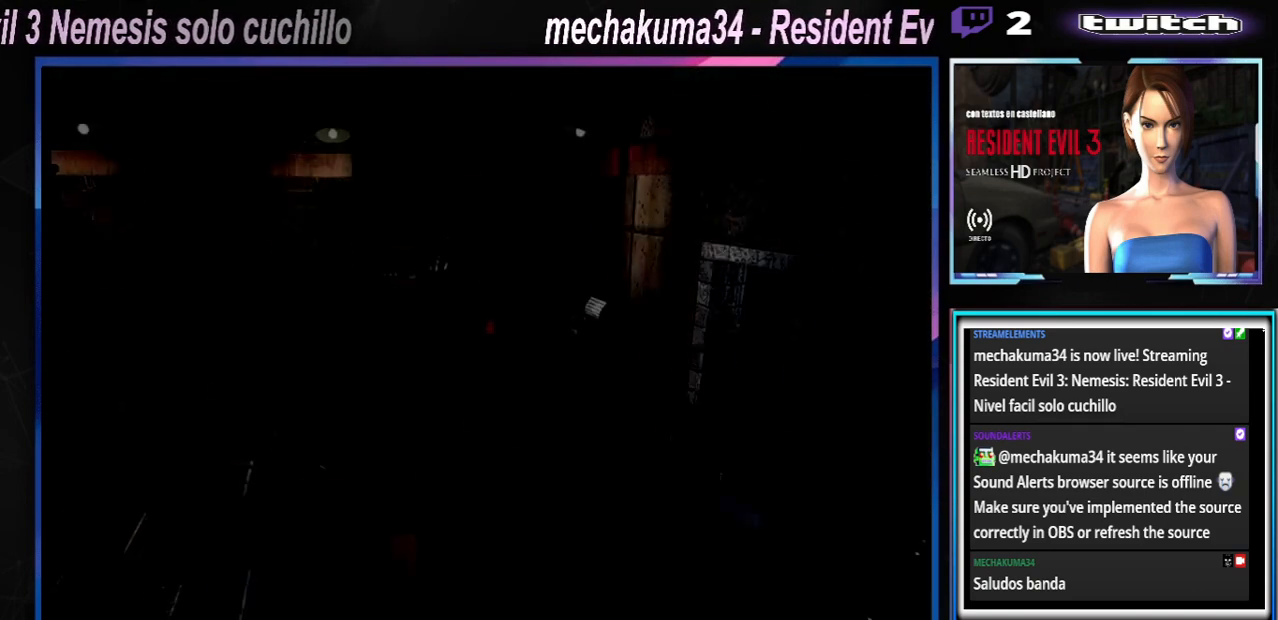
{"buttons": ["X"], "left_stick": "right", "events": [[67, "X", "up"], [67, "left_stick", "right"], [167, "X", "down"]]}
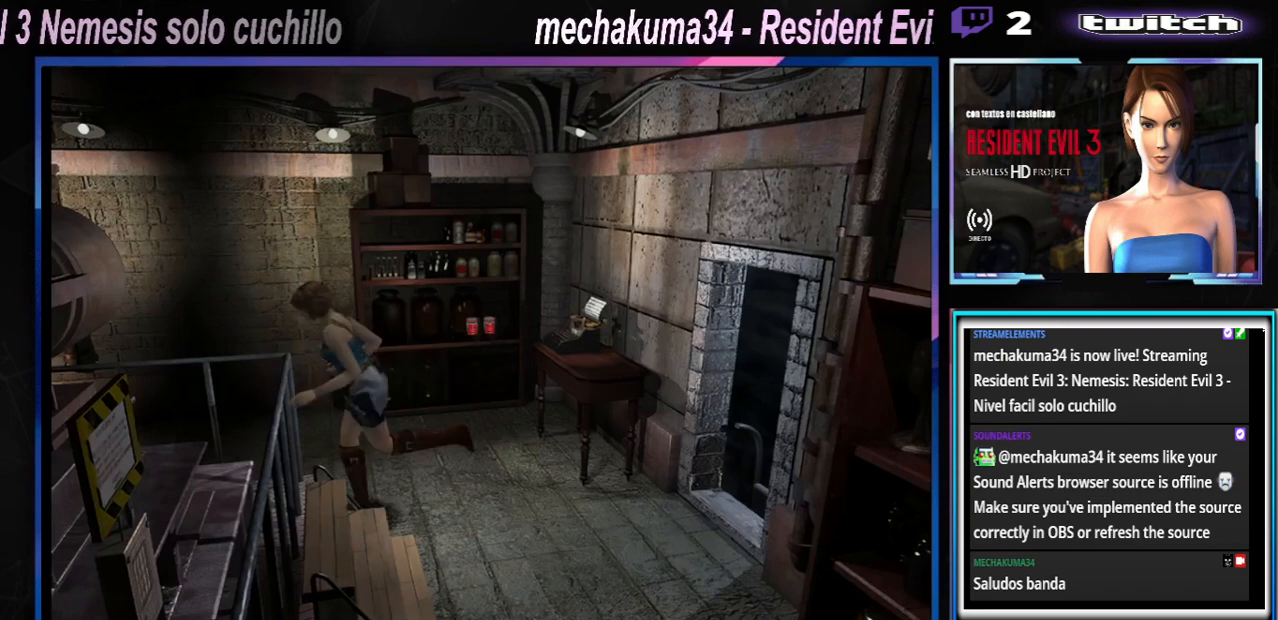
{"buttons": ["X"], "left_stick": "up-right", "events": [[300, "left_stick", "up-right"]]}
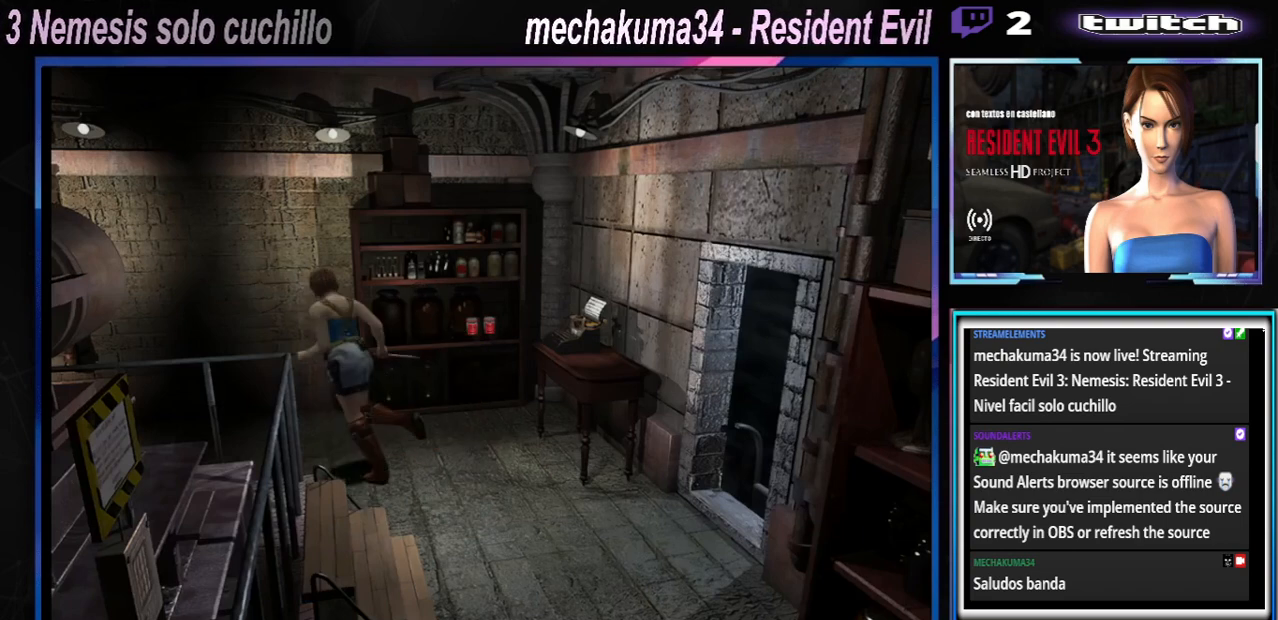
{"buttons": ["X"], "left_stick": "up-left", "events": [[67, "left_stick", "up-left"]]}
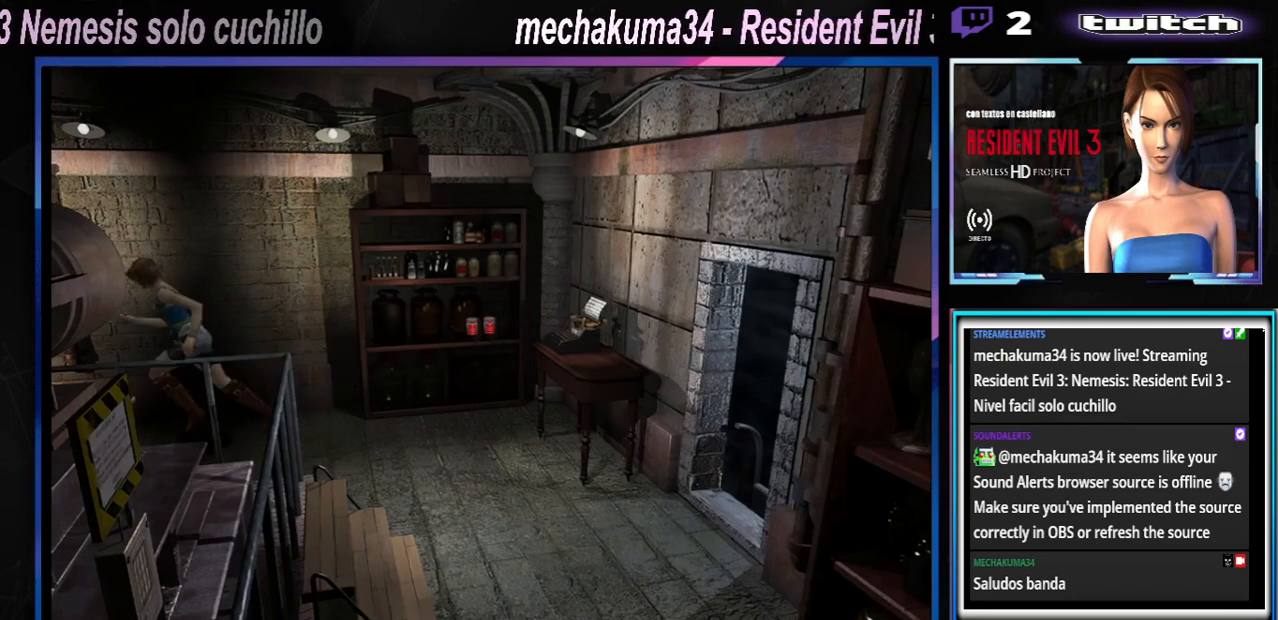
{"buttons": ["X"], "left_stick": "up-left", "events": [[167, "left_stick", "up"], [400, "left_stick", "up-left"]]}
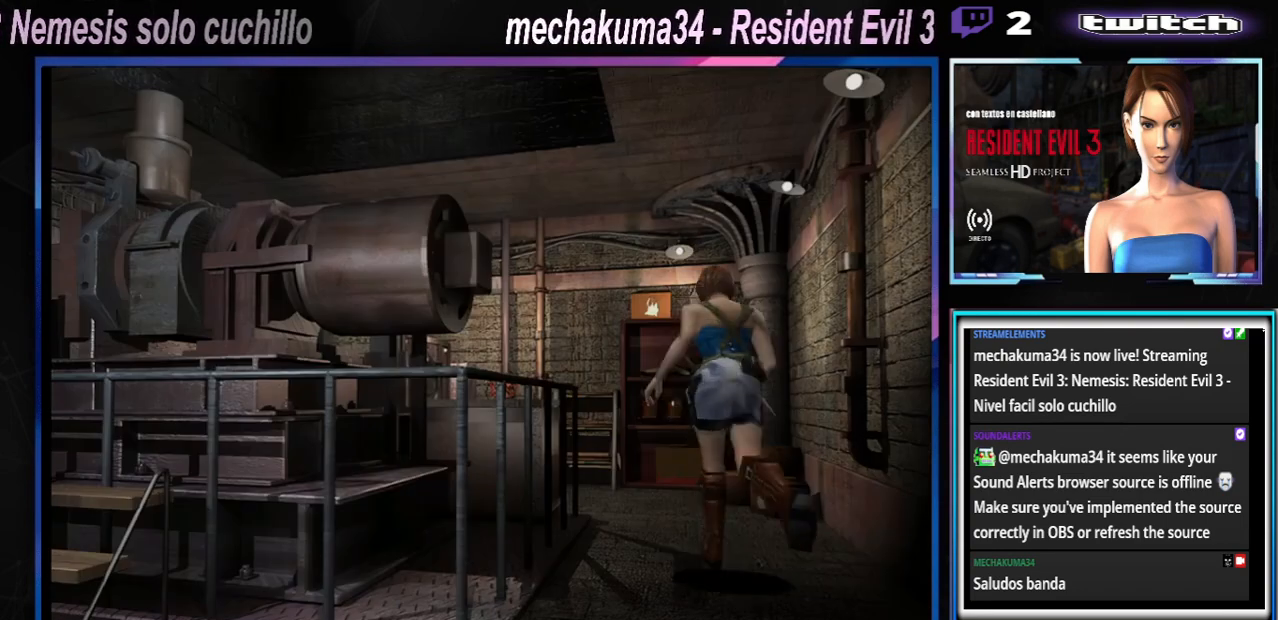
{"buttons": ["X"], "left_stick": "up", "events": [[333, "left_stick", "up"]]}
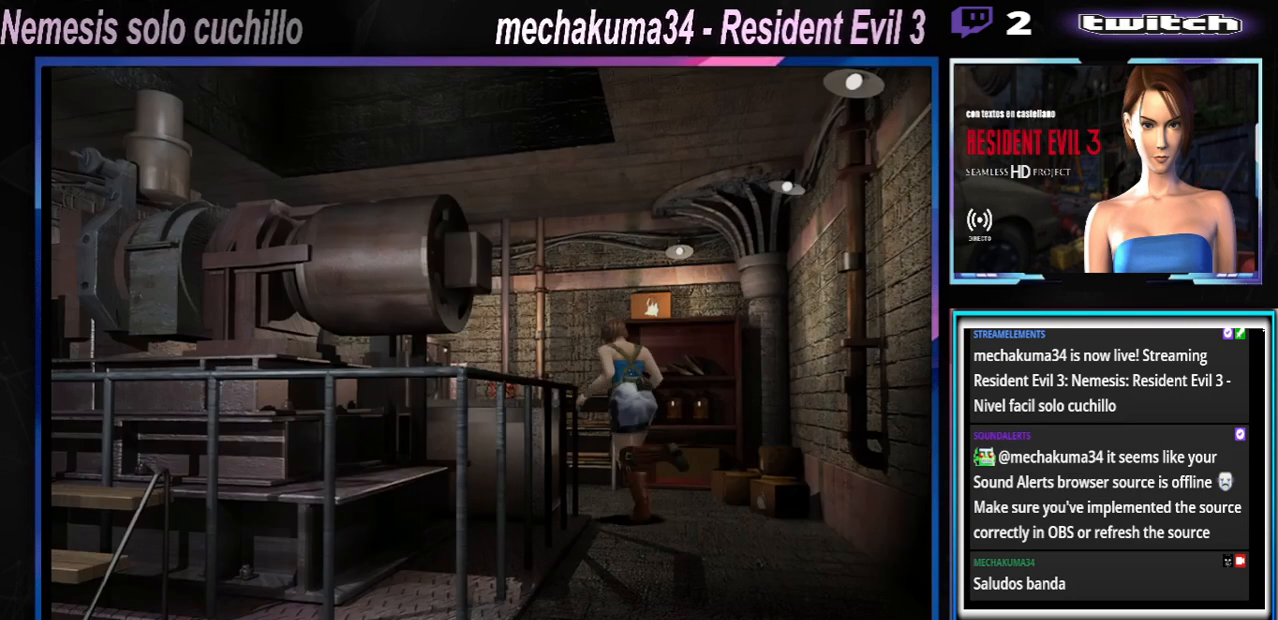
{"buttons": ["X"], "left_stick": "up-left", "events": [[133, "left_stick", "up-right"], [400, "left_stick", "up-left"]]}
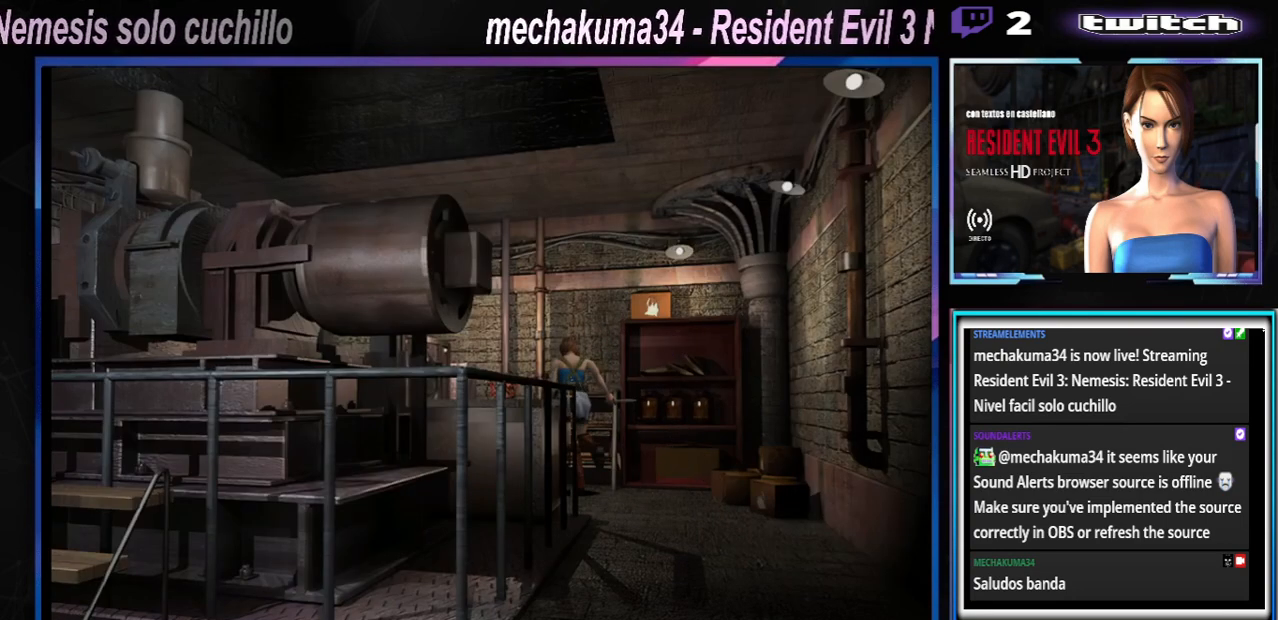
{"buttons": ["X"], "left_stick": "up-left", "events": [[233, "A", "down"], [400, "A", "up"]]}
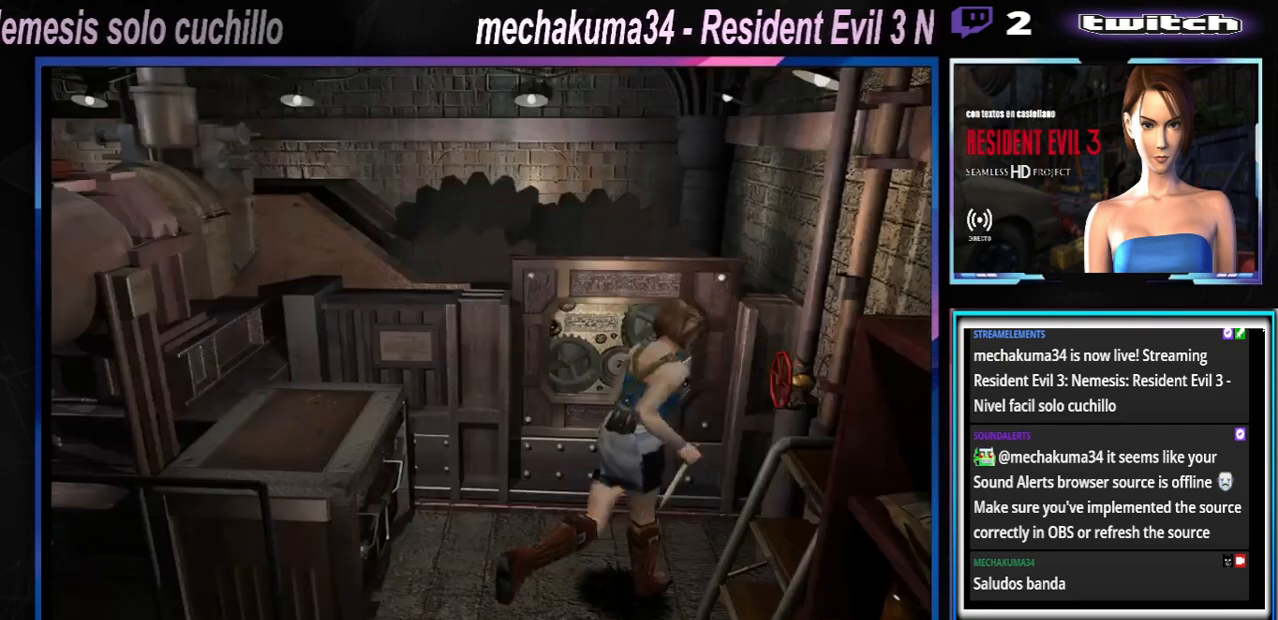
{"buttons": ["X"], "left_stick": "up-left", "events": []}
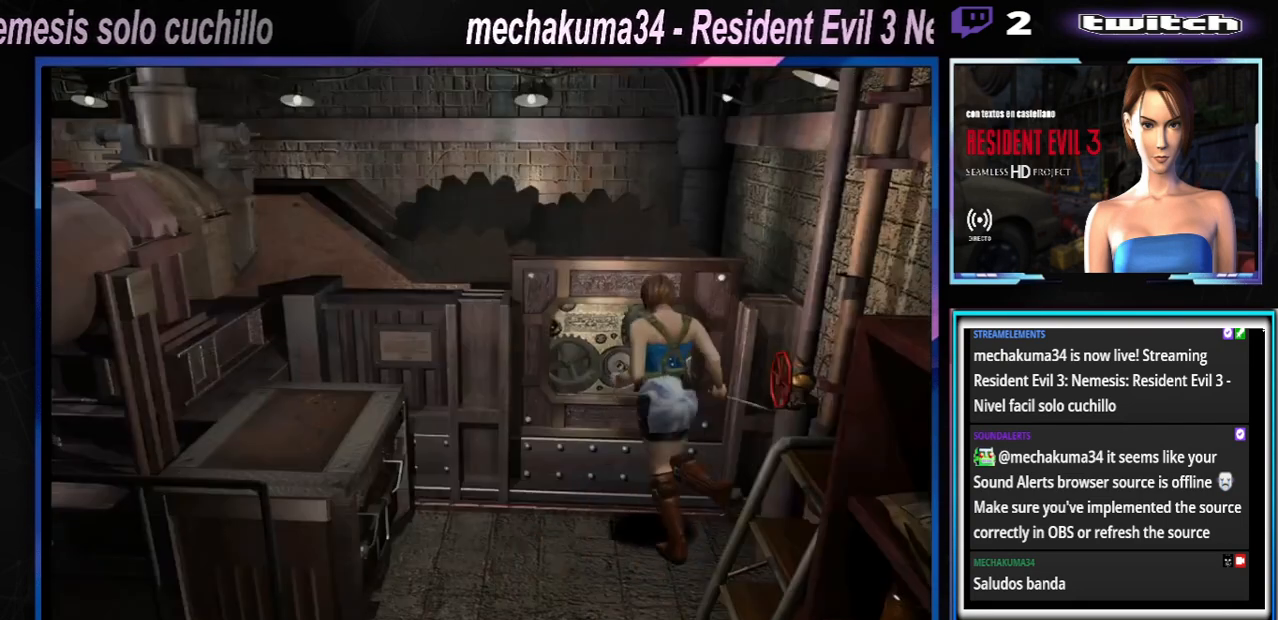
{"buttons": ["X"], "left_stick": "up-left", "events": []}
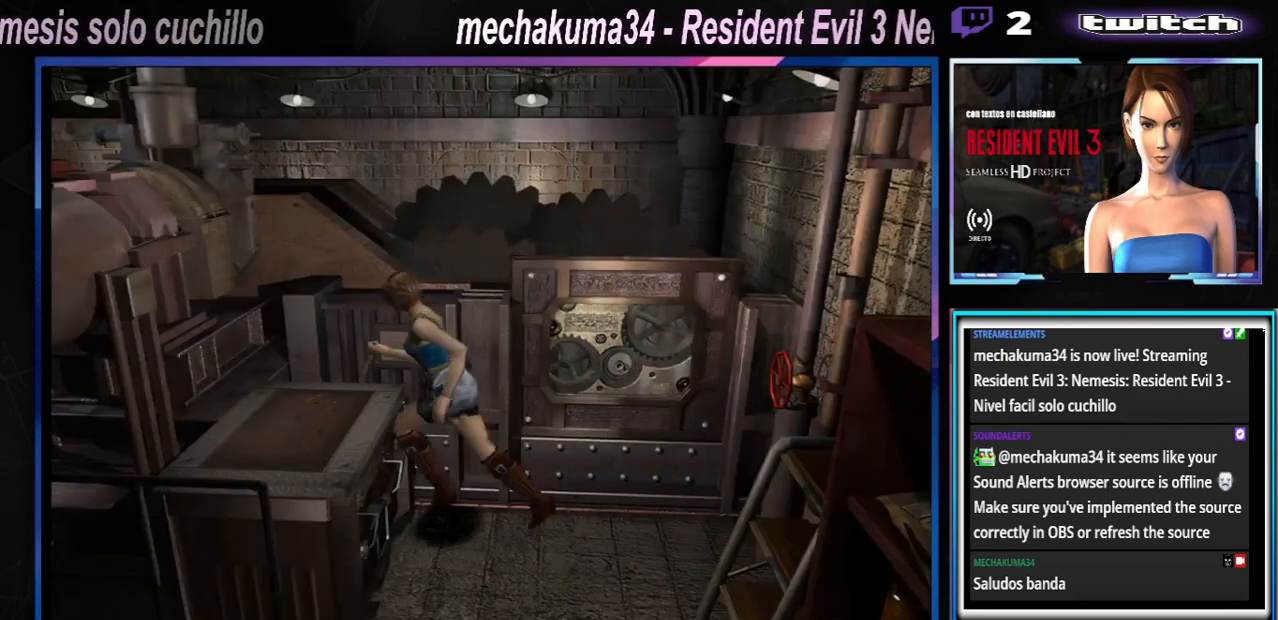
{"buttons": ["X"], "left_stick": "up-left", "events": [[100, "A", "down"], [267, "A", "up"], [367, "A", "down"], [500, "A", "up"]]}
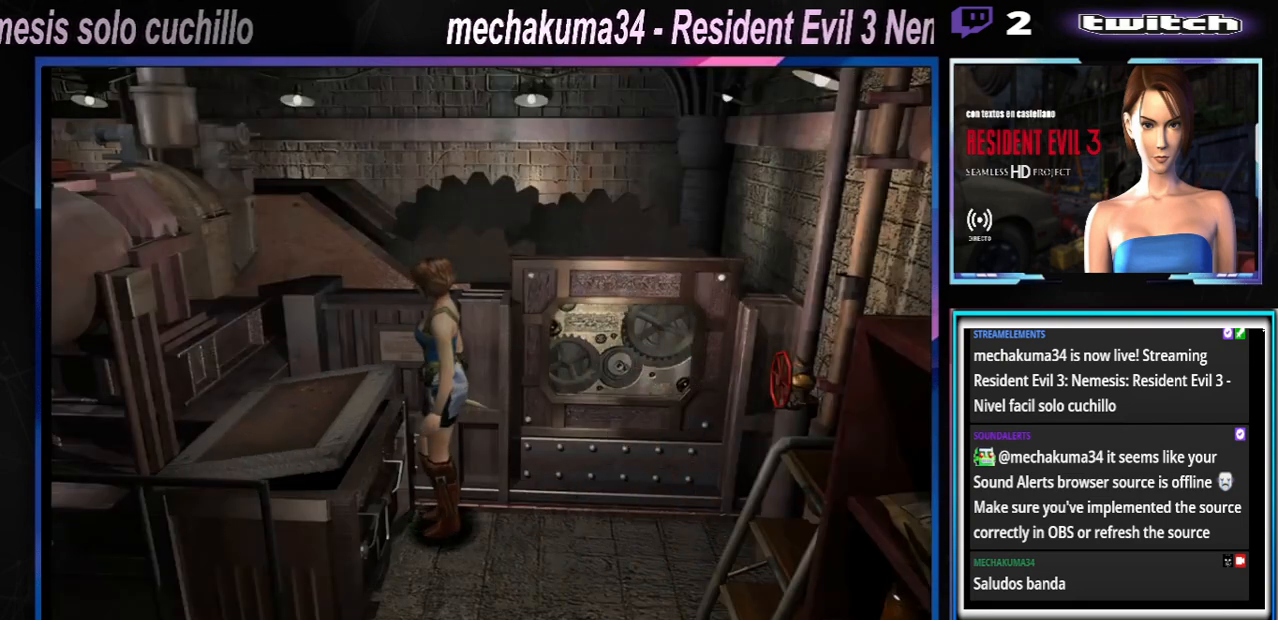
{"buttons": ["A"], "left_stick": "center", "events": [[67, "A", "down"], [67, "left_stick", "center"], [200, "A", "up"], [267, "X", "up"], [433, "A", "down"]]}
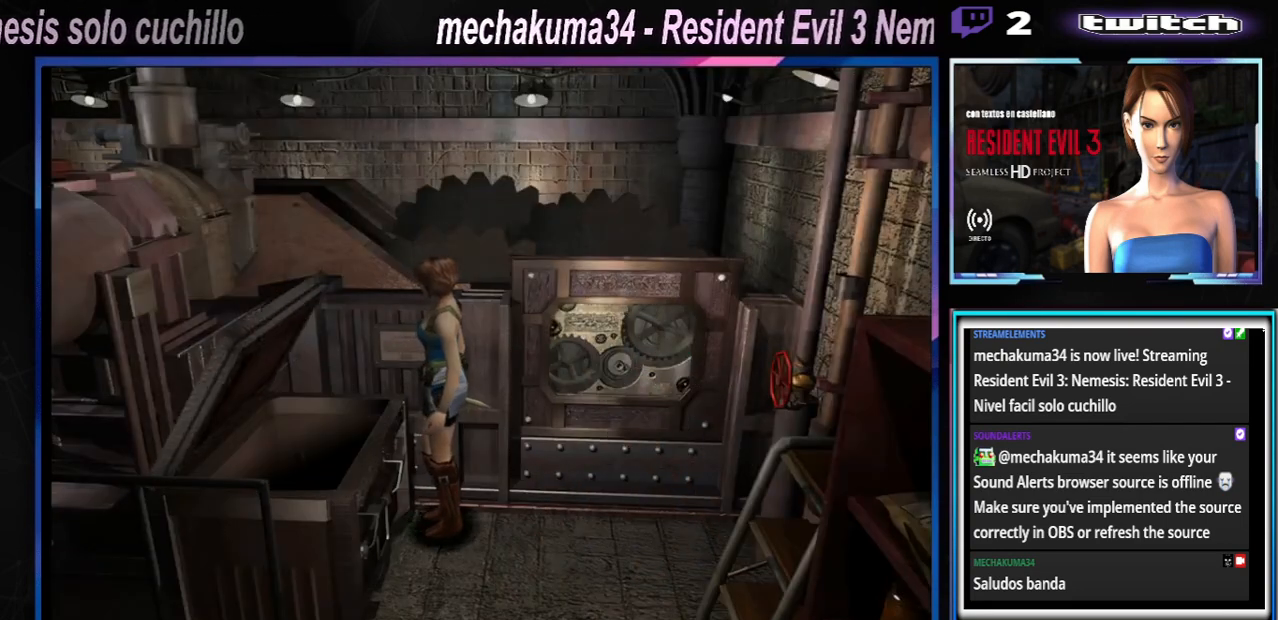
{"buttons": [], "left_stick": "center", "events": [[67, "A", "up"], [167, "A", "down"], [267, "A", "up"], [400, "A", "down"], [467, "A", "up"]]}
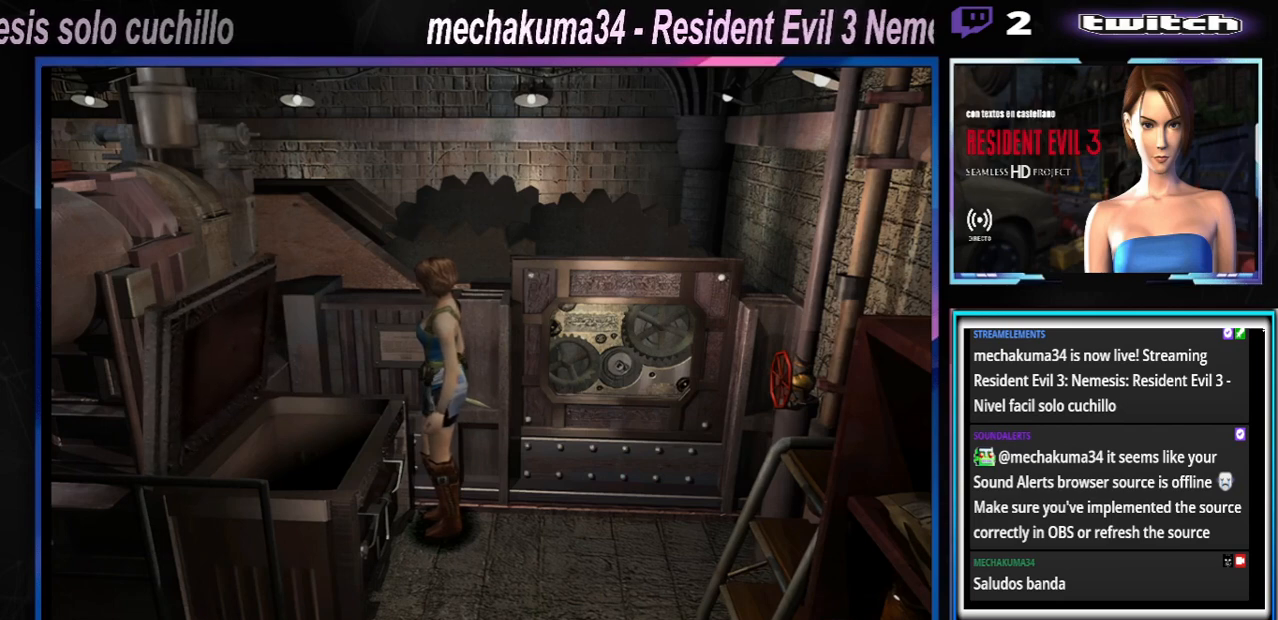
{"buttons": ["A"], "left_stick": "up-left", "events": [[67, "left_stick", "left"], [233, "A", "down"], [300, "A", "up"], [400, "A", "down"], [433, "left_stick", "up-left"], [467, "A", "up"], [500, "A", "down"]]}
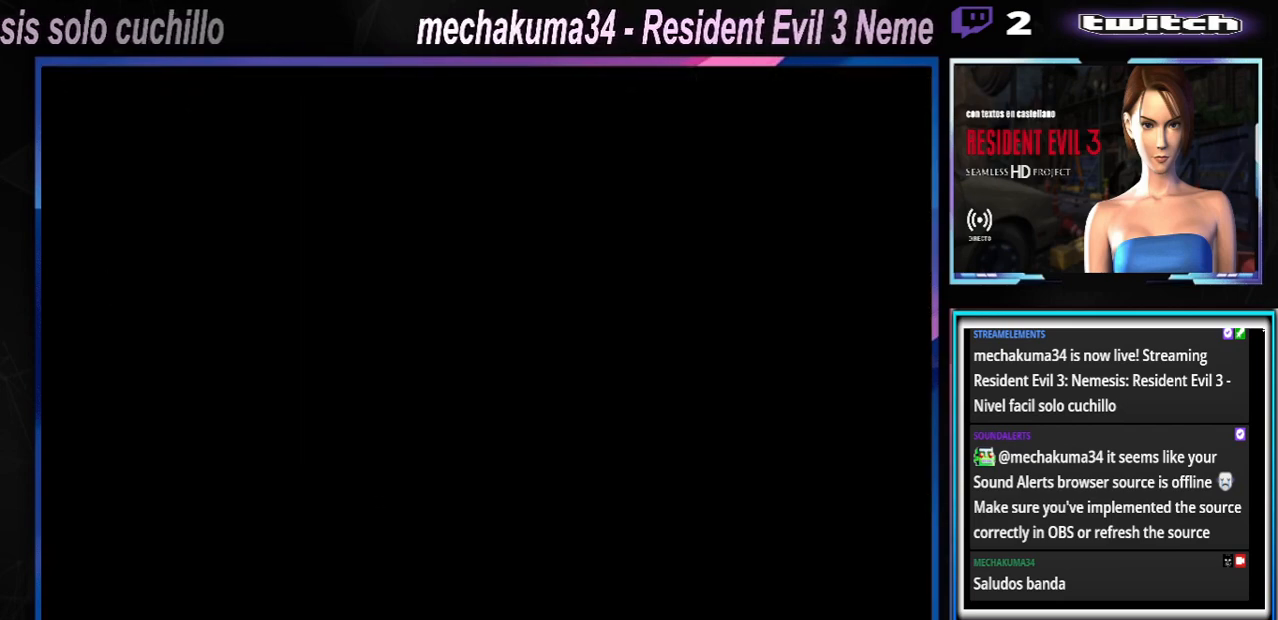
{"buttons": [], "left_stick": "down", "events": [[67, "A", "up"], [67, "left_stick", "center"], [167, "A", "down"], [267, "A", "up"], [500, "left_stick", "down"]]}
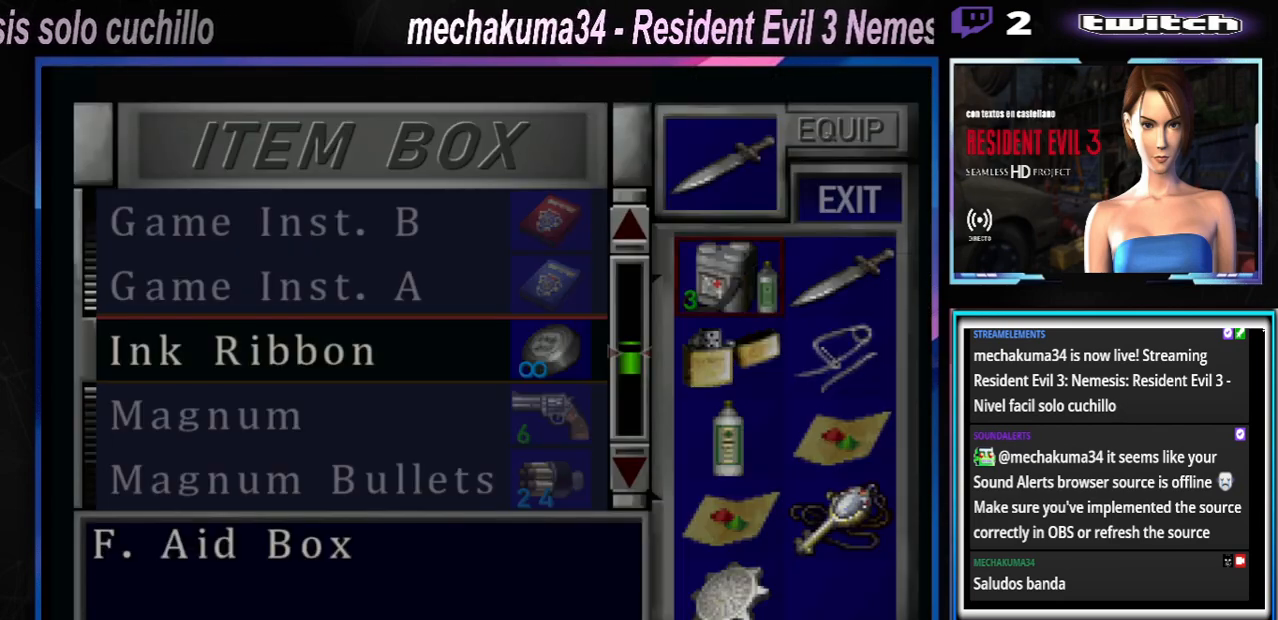
{"buttons": [], "left_stick": "center", "events": [[300, "left_stick", "center"]]}